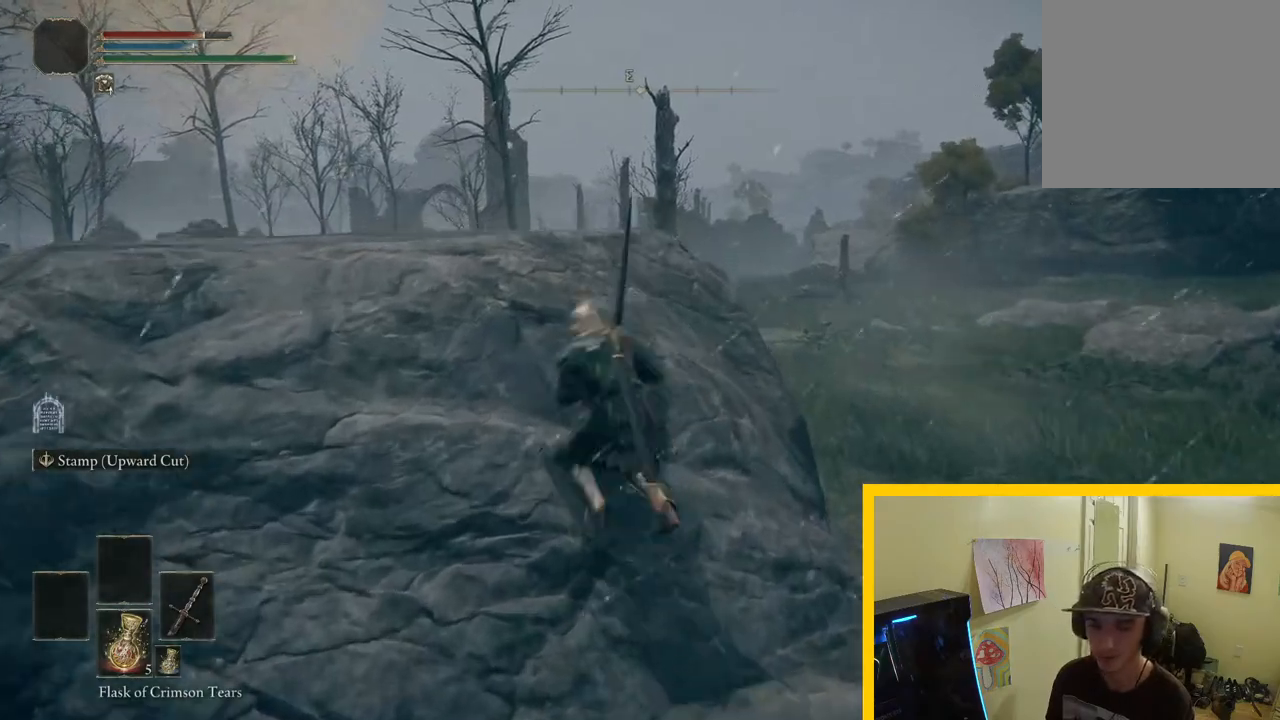
Gameplay with a controller (Xbox layout); each line is a JSON object with the inputs held at the frame after it. "events" lists button and stick changes between this image and that frame as [ms after this image, input, new state], when the widget could be followed in between.
{"buttons": [], "left_stick": "up", "right_stick": "center", "events": [[117, "right_stick", "down"], [167, "right_stick", "down-left"], [467, "left_stick", "up"], [467, "right_stick", "center"]]}
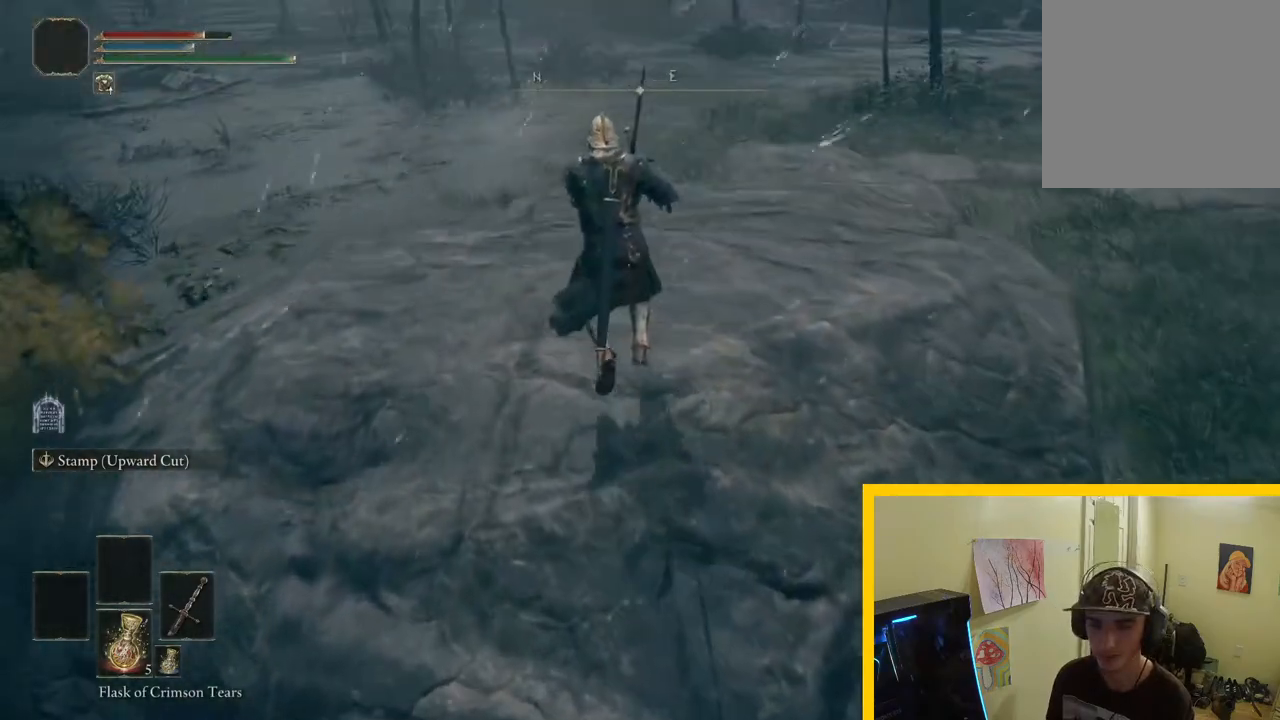
{"buttons": [], "left_stick": "up-right", "right_stick": "left", "events": [[267, "right_stick", "left"], [350, "left_stick", "up-right"]]}
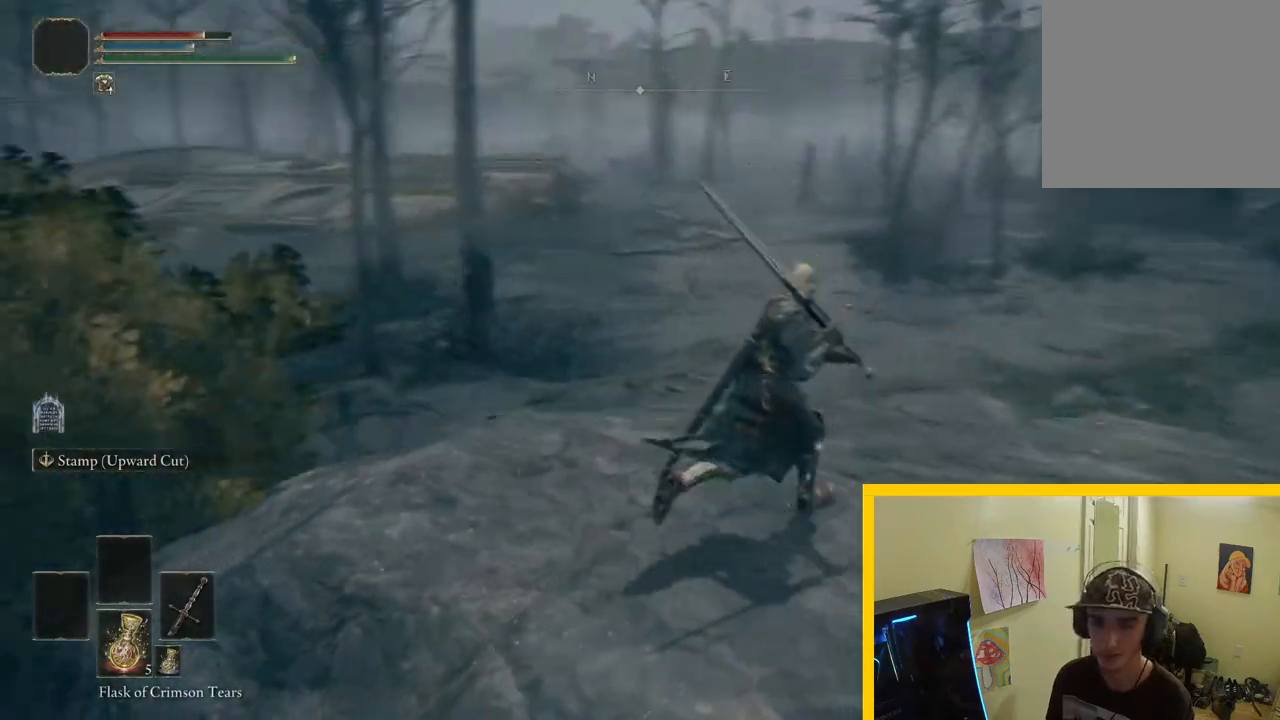
{"buttons": [], "left_stick": "up-right", "right_stick": "left", "events": [[267, "right_stick", "center"], [433, "right_stick", "left"]]}
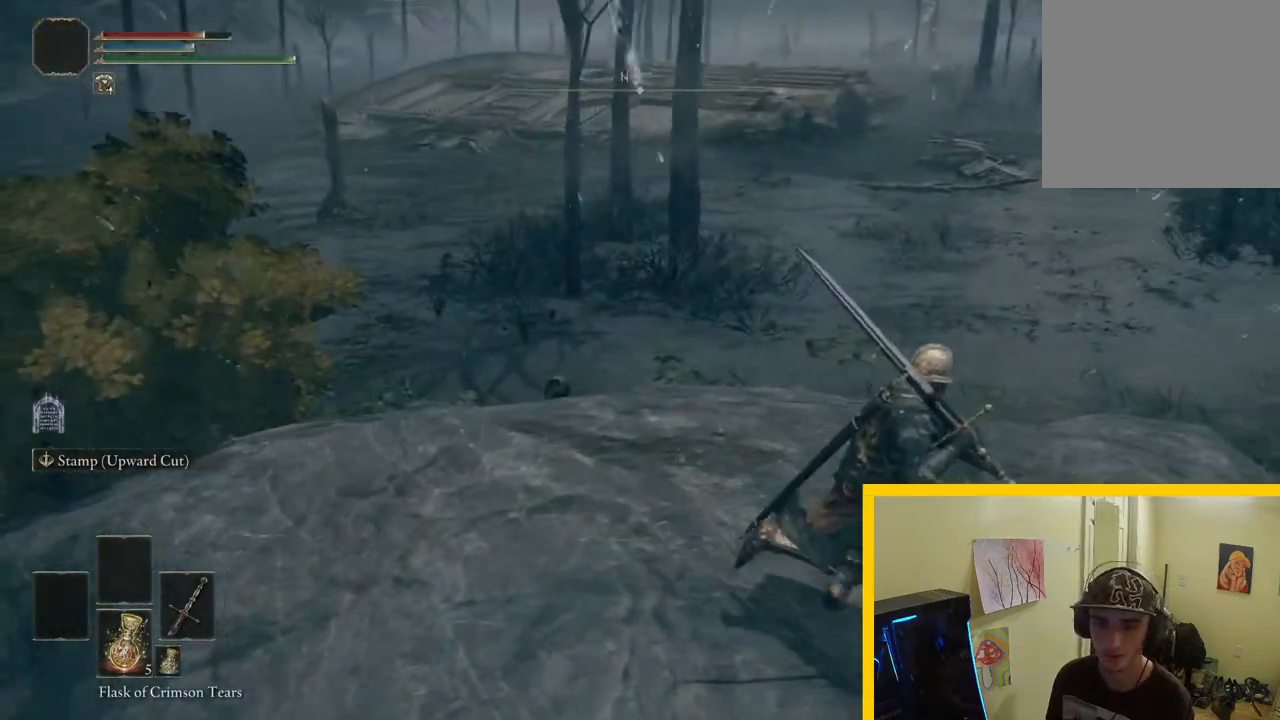
{"buttons": [], "left_stick": "up-right", "right_stick": "left", "events": []}
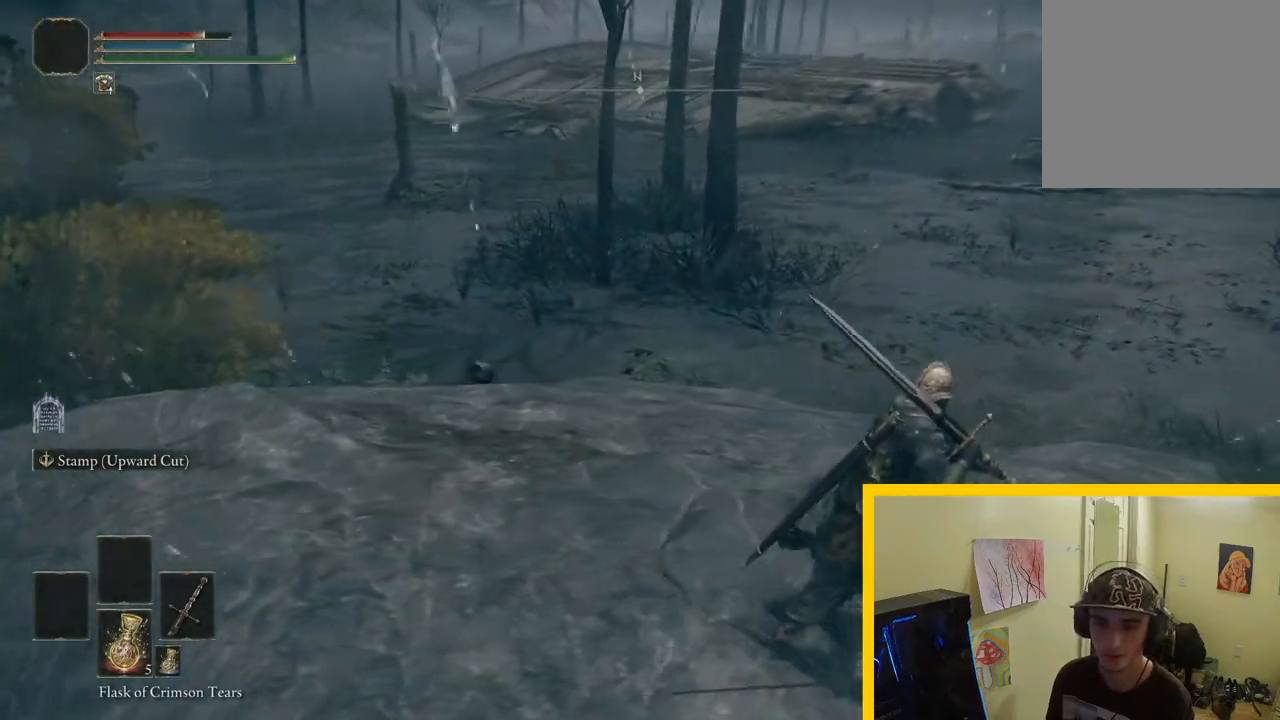
{"buttons": [], "left_stick": "up-right", "right_stick": "center", "events": [[467, "right_stick", "center"]]}
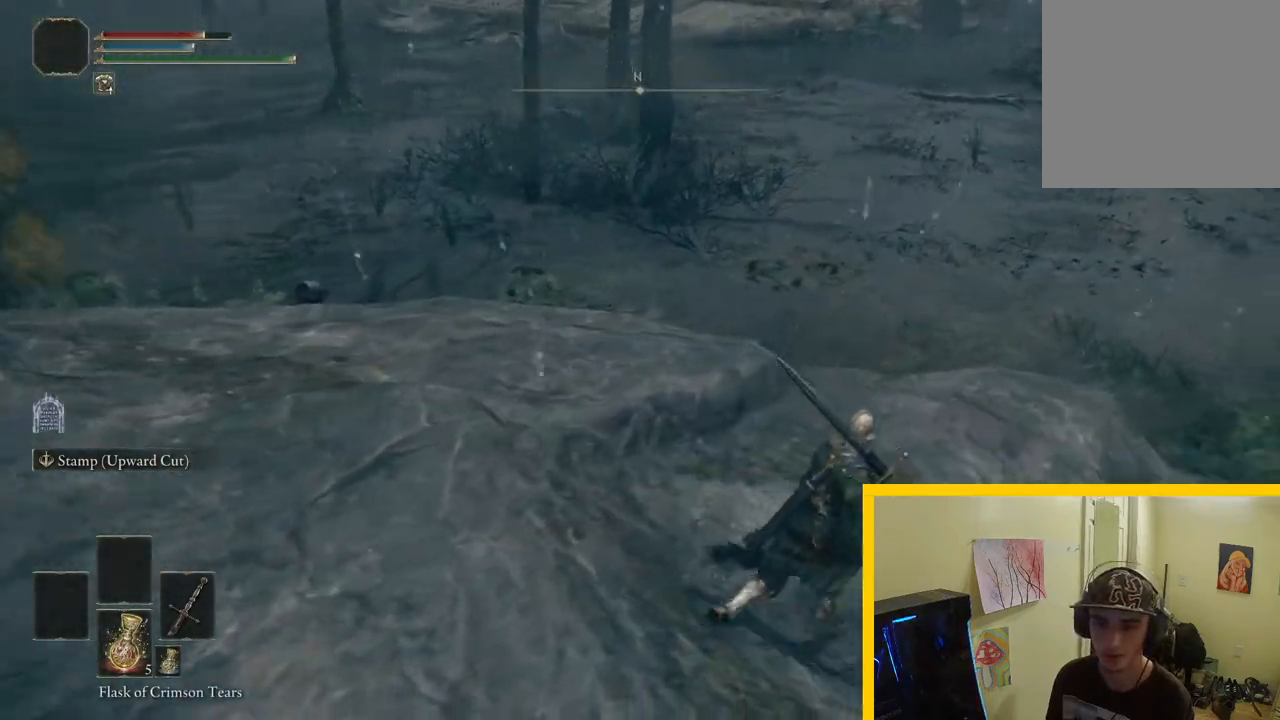
{"buttons": [], "left_stick": "center", "right_stick": "center", "events": [[50, "right_stick", "up-right"], [150, "left_stick", "up"], [283, "right_stick", "up-left"], [333, "left_stick", "center"], [350, "right_stick", "center"]]}
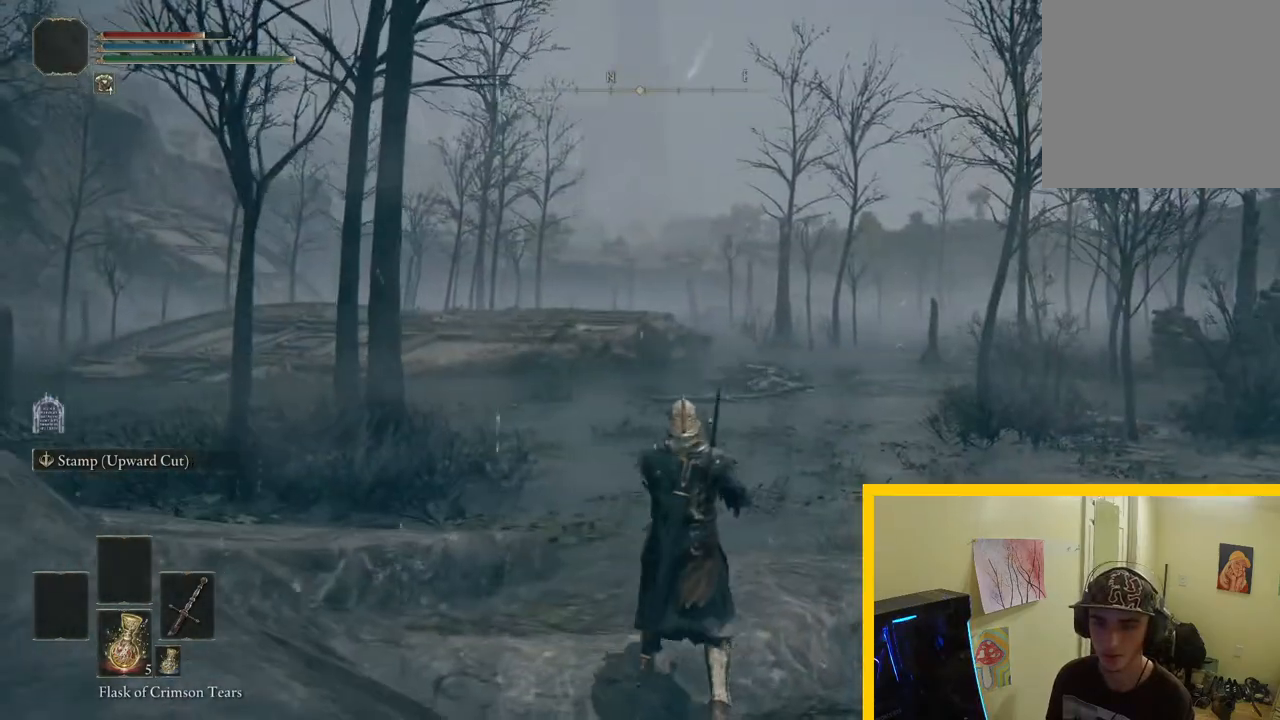
{"buttons": [], "left_stick": "up", "right_stick": "right", "events": [[317, "left_stick", "up"], [383, "right_stick", "right"]]}
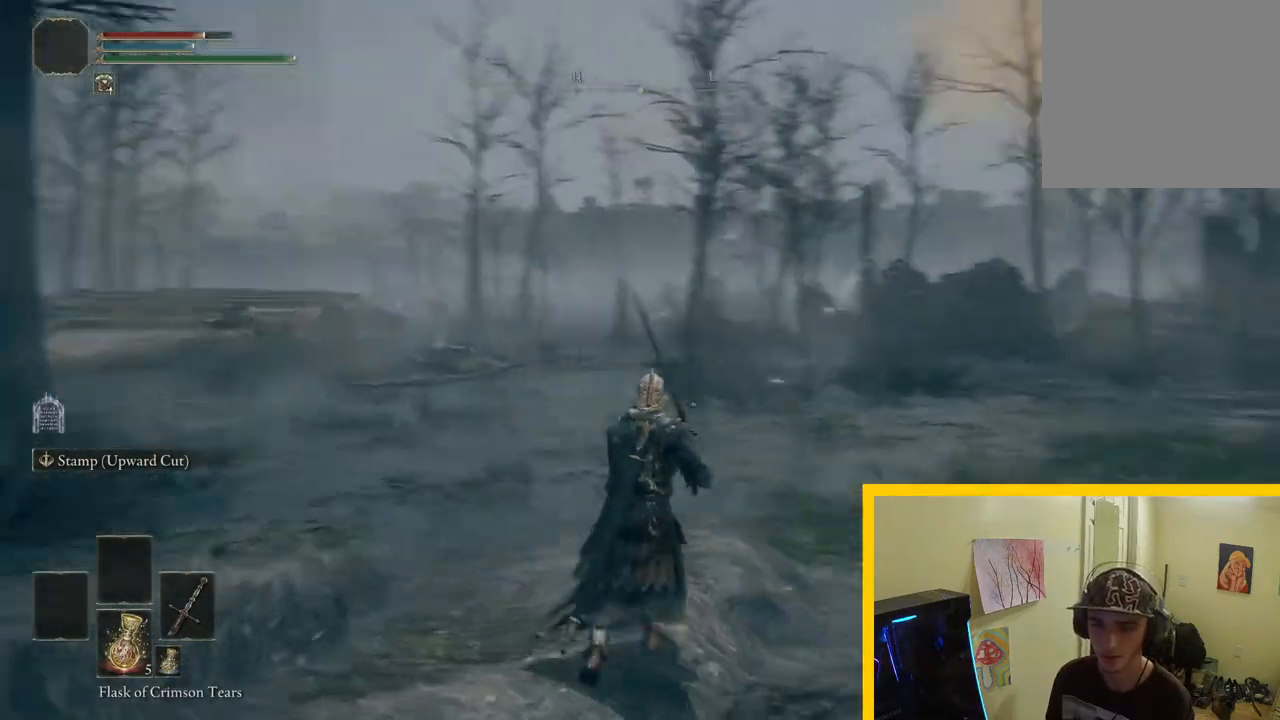
{"buttons": [], "left_stick": "up", "right_stick": "center", "events": [[283, "right_stick", "center"]]}
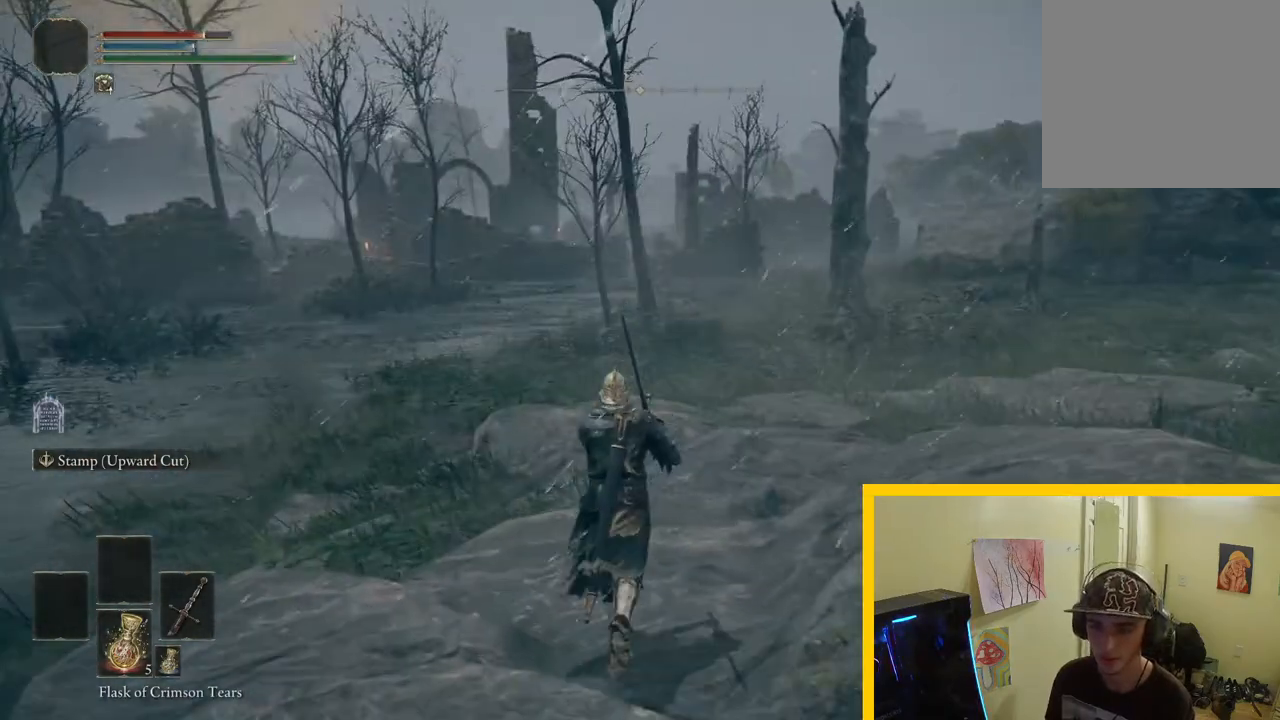
{"buttons": [], "left_stick": "up", "right_stick": "center", "events": []}
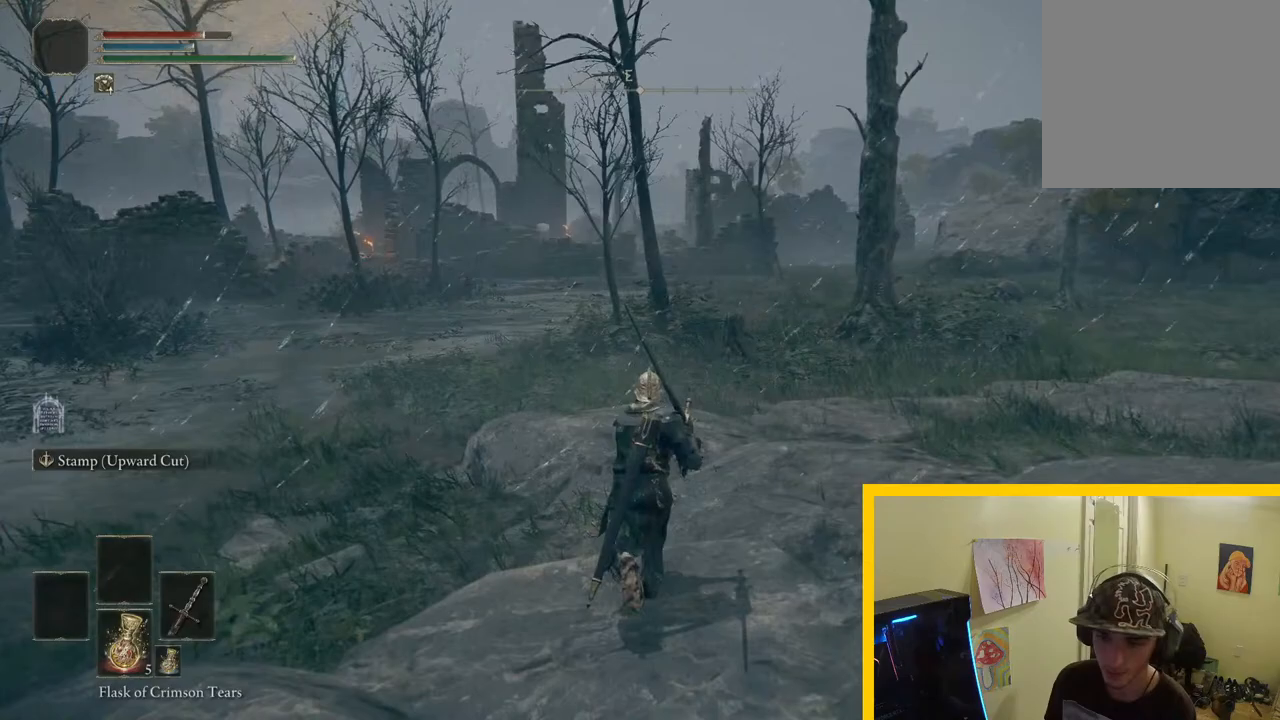
{"buttons": [], "left_stick": "up", "right_stick": "right", "events": [[400, "right_stick", "right"]]}
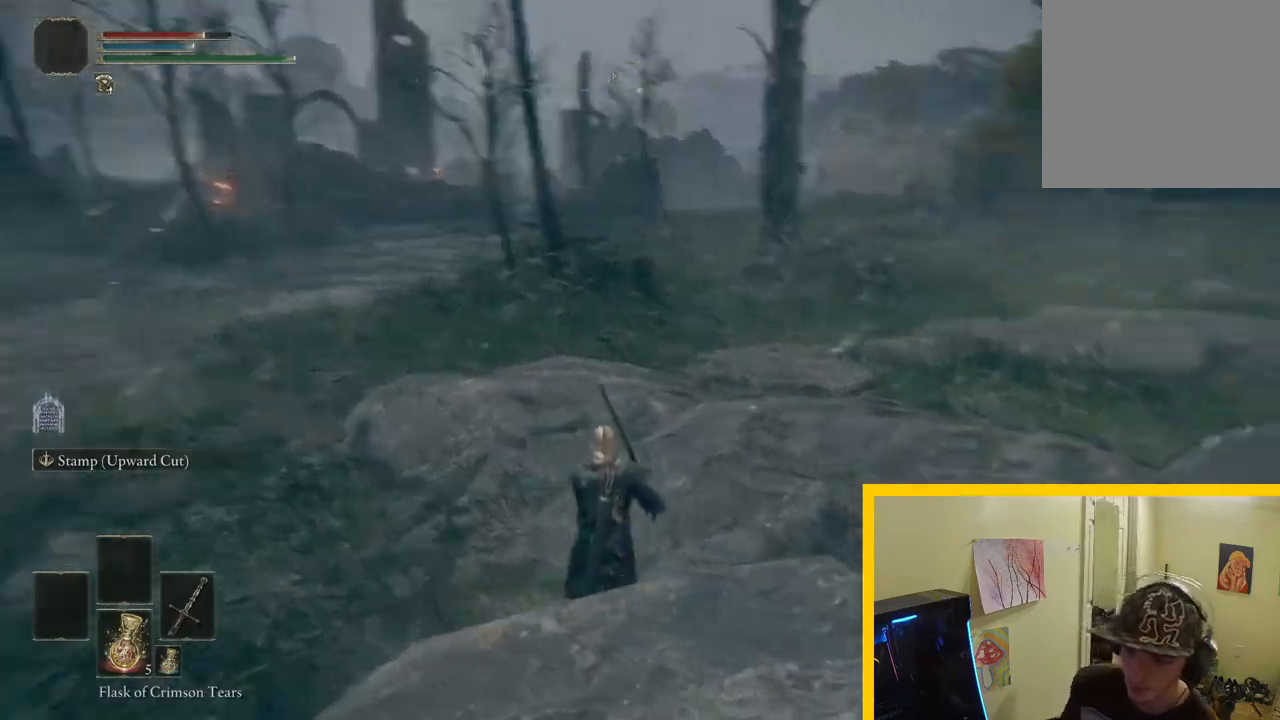
{"buttons": [], "left_stick": "up-left", "right_stick": "center", "events": [[183, "right_stick", "center"], [217, "left_stick", "up-left"]]}
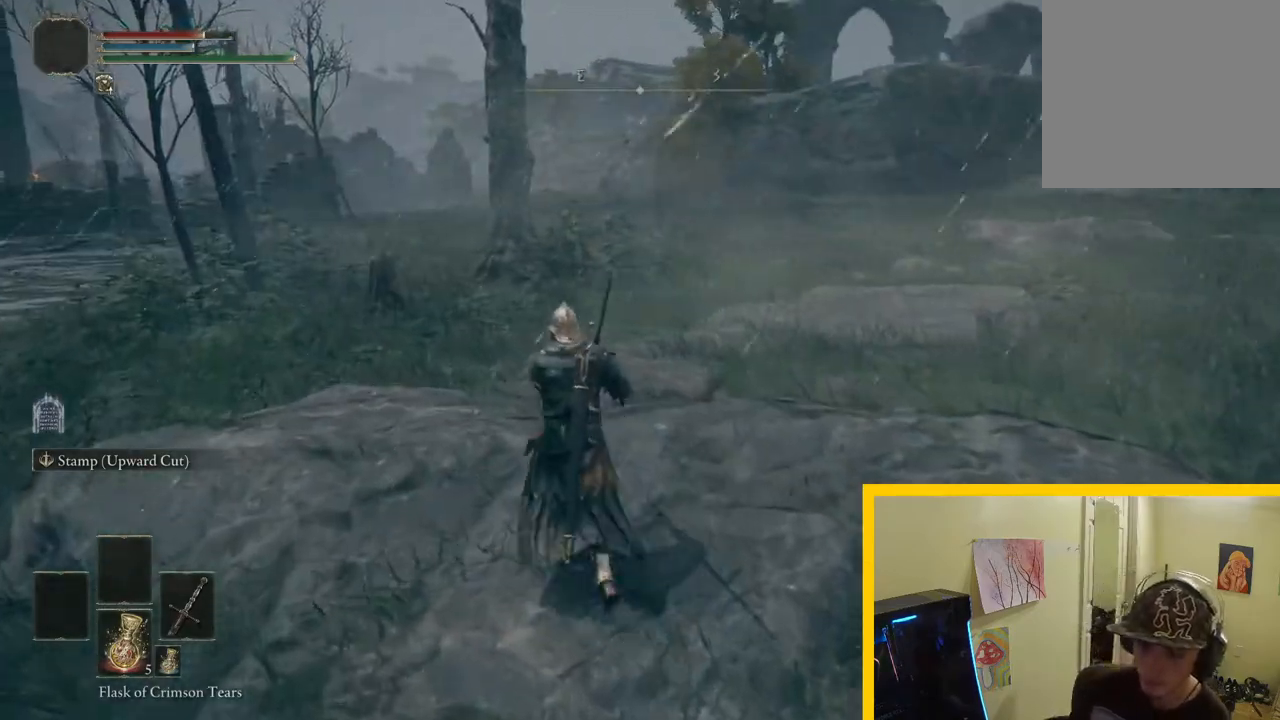
{"buttons": [], "left_stick": "up", "right_stick": "center", "events": [[17, "right_stick", "left"], [250, "left_stick", "up"], [317, "right_stick", "center"]]}
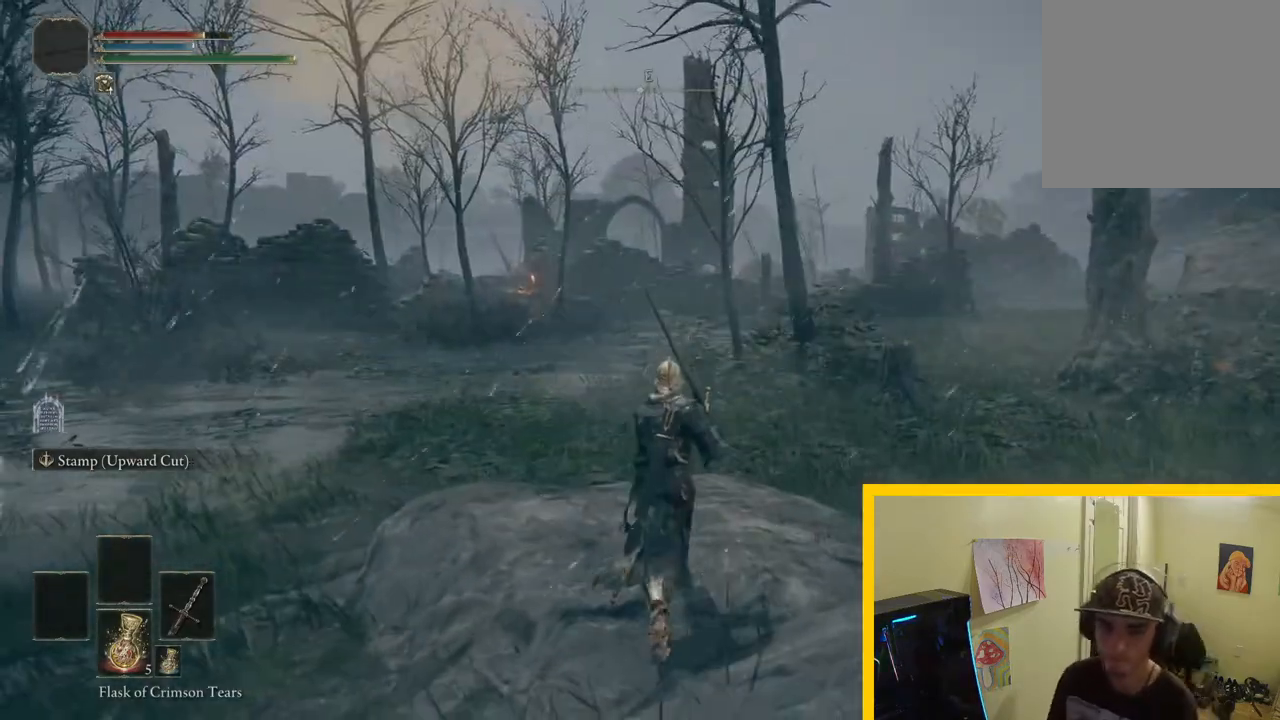
{"buttons": [], "left_stick": "up", "right_stick": "center", "events": [[100, "right_stick", "left"], [283, "right_stick", "center"]]}
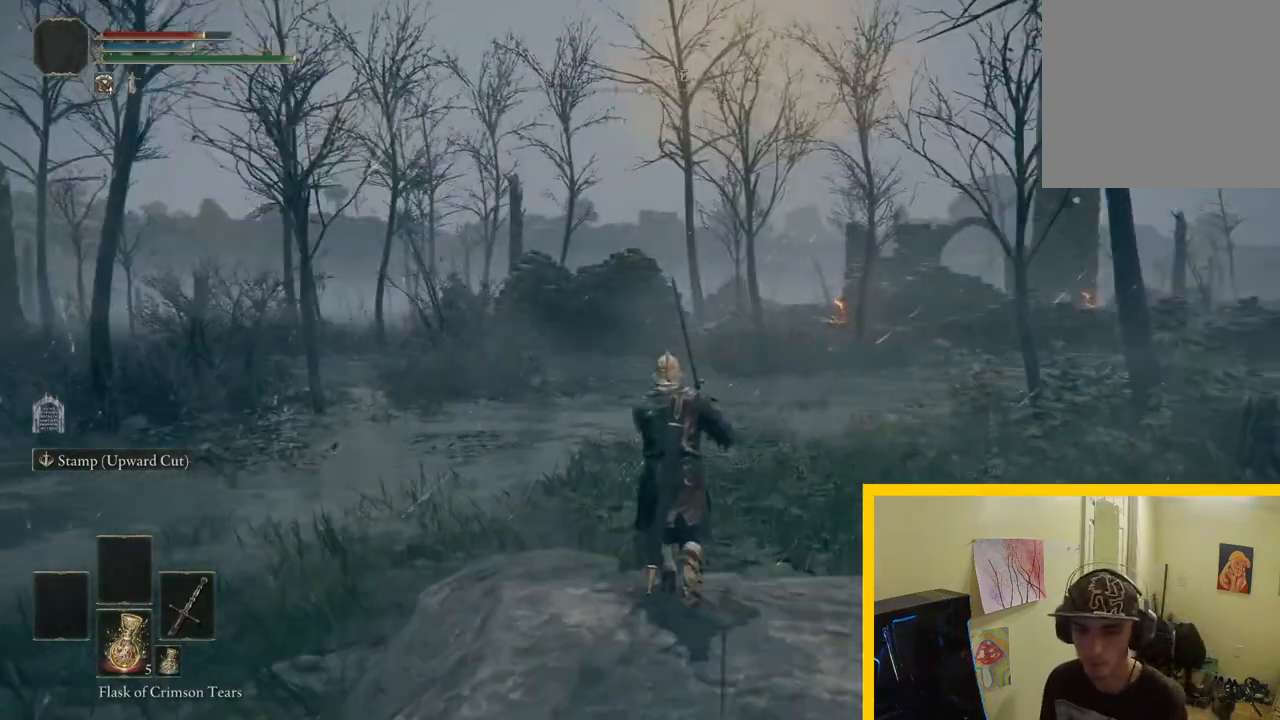
{"buttons": [], "left_stick": "up", "right_stick": "down-left", "events": [[83, "right_stick", "right"], [233, "right_stick", "center"], [483, "right_stick", "down-left"]]}
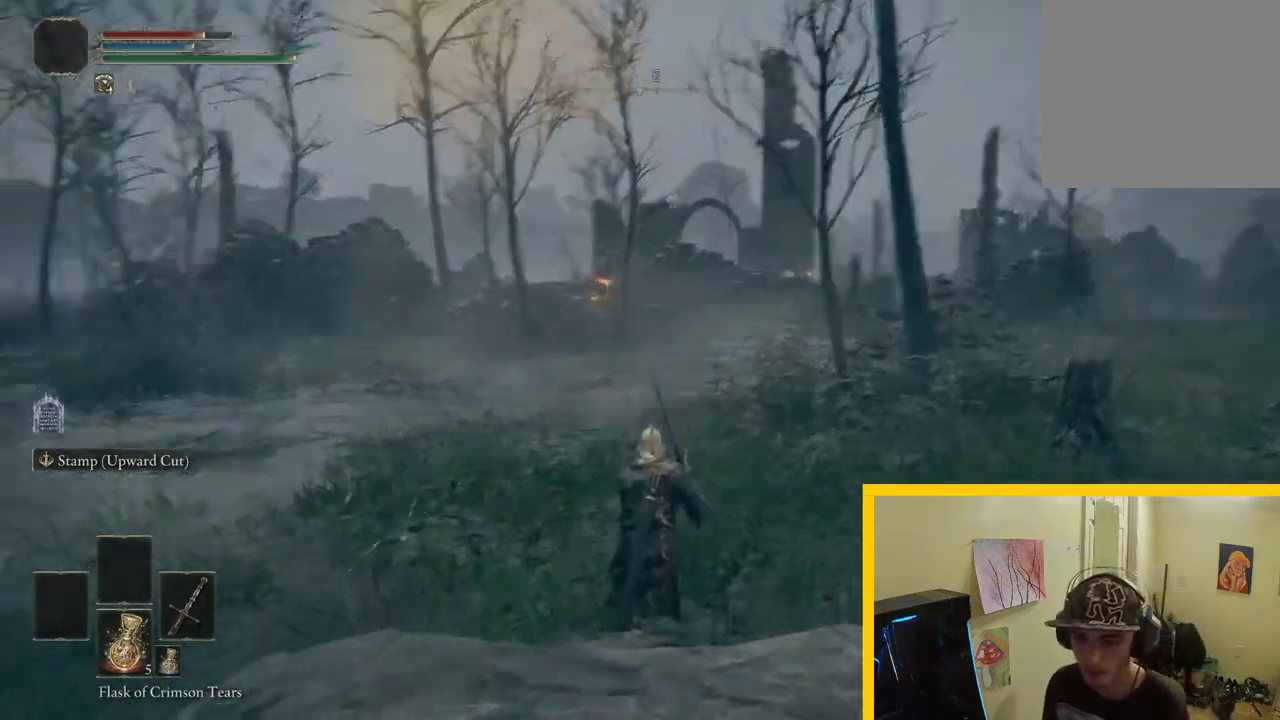
{"buttons": [], "left_stick": "up", "right_stick": "center", "events": [[183, "R3", "down"], [233, "right_stick", "center"], [300, "R3", "up"]]}
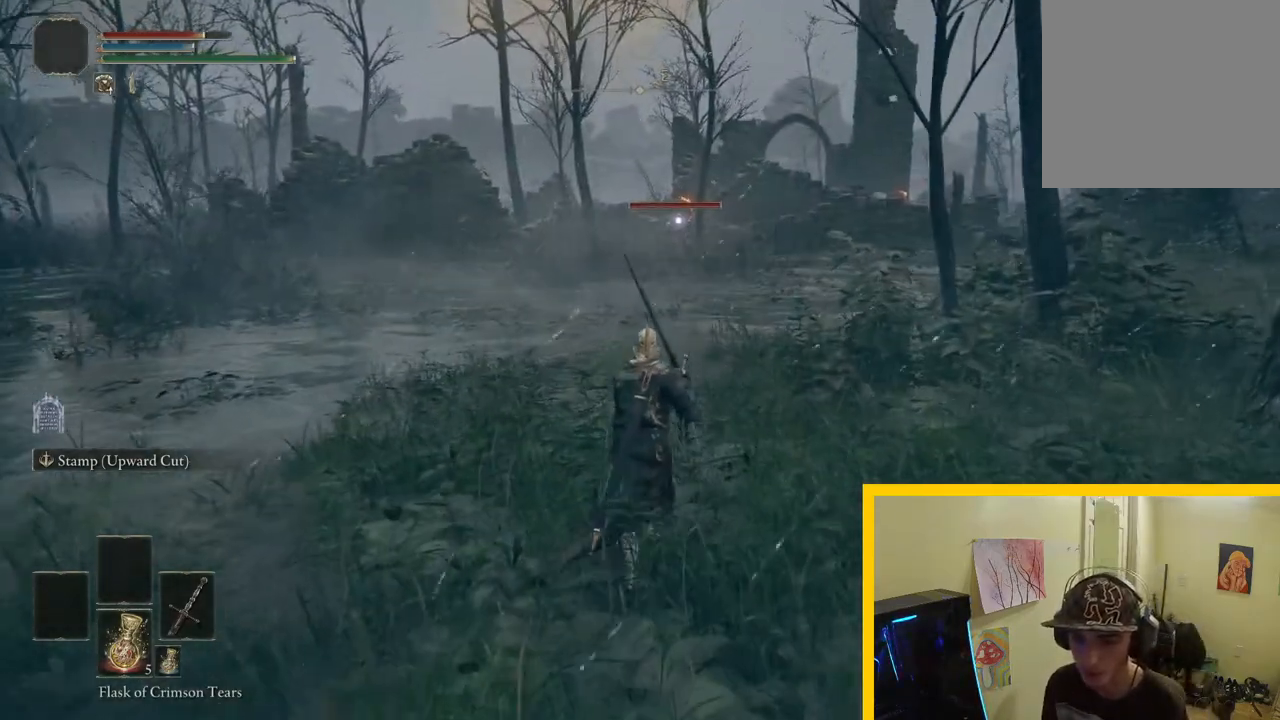
{"buttons": [], "left_stick": "up", "right_stick": "center", "events": []}
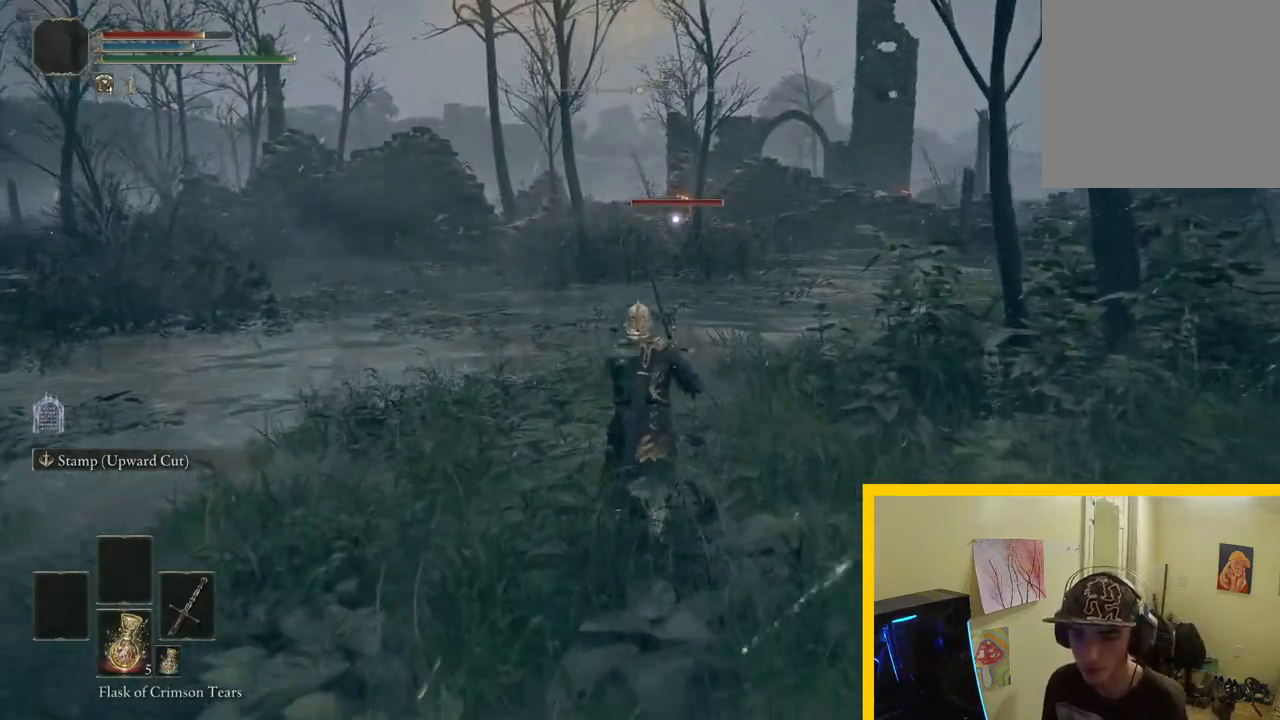
{"buttons": [], "left_stick": "up", "right_stick": "center", "events": []}
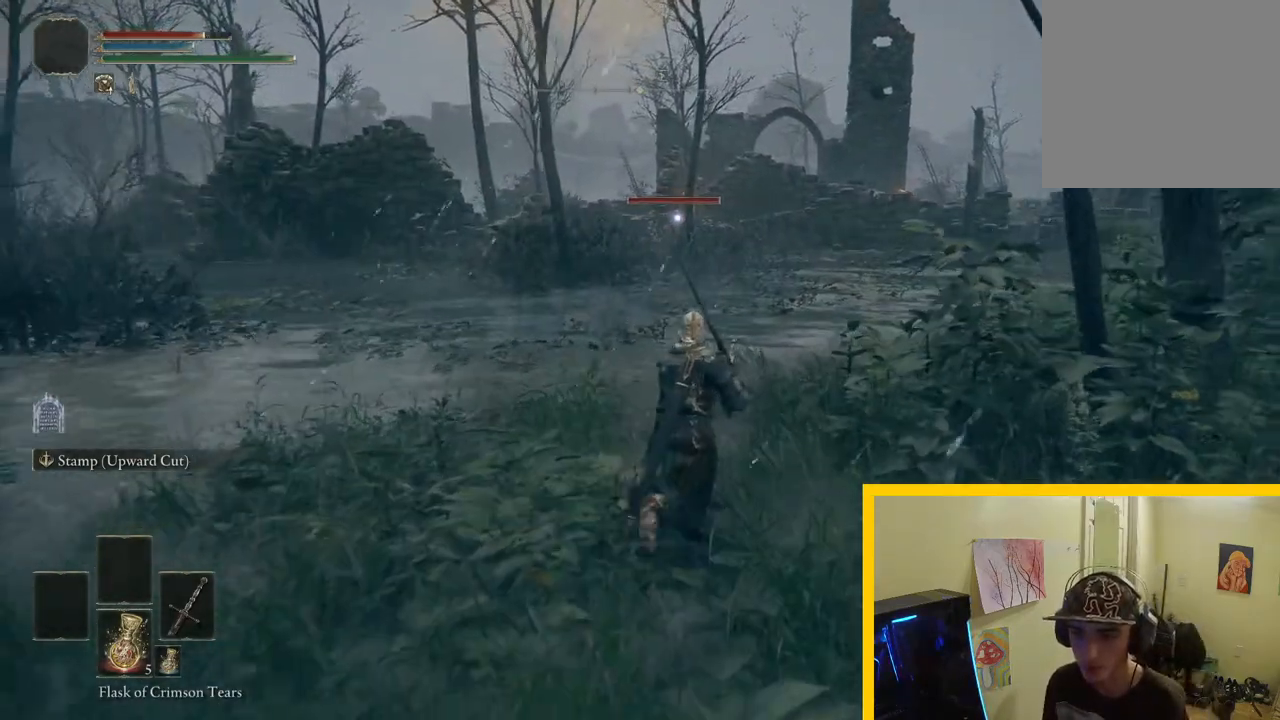
{"buttons": [], "left_stick": "up", "right_stick": "center", "events": []}
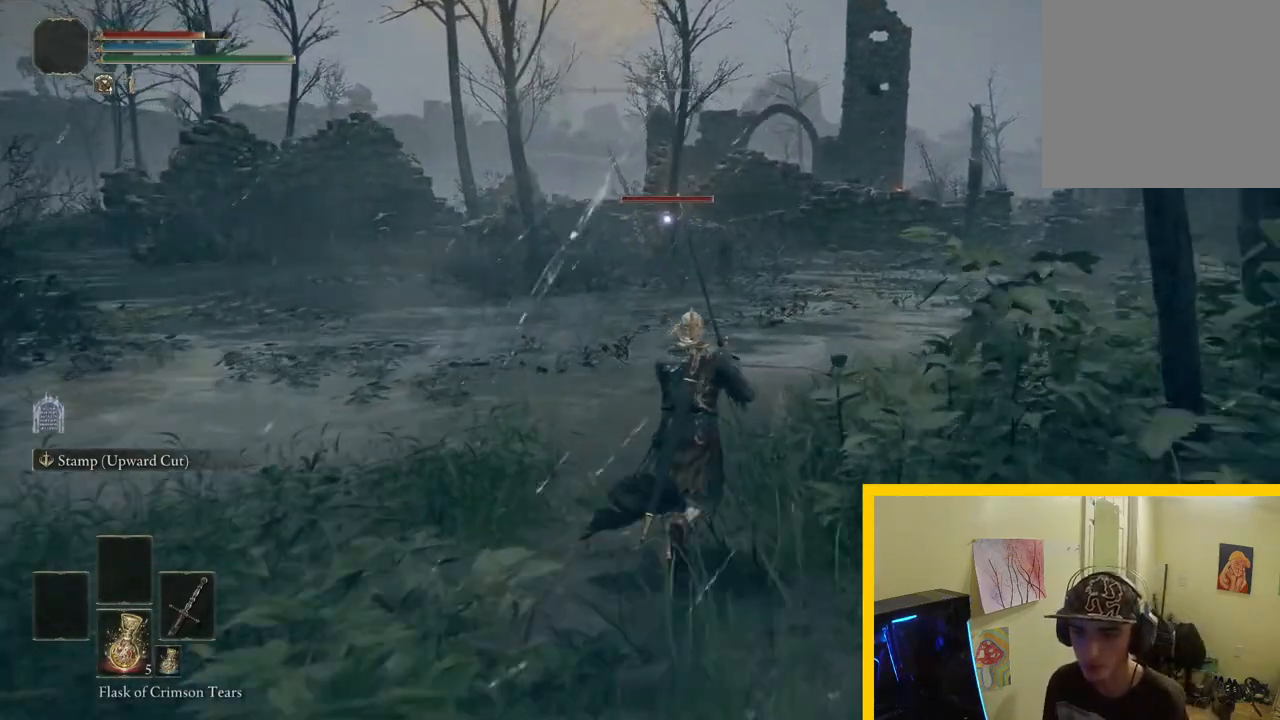
{"buttons": [], "left_stick": "up", "right_stick": "right", "events": [[100, "R3", "down"], [150, "right_stick", "right"], [183, "R3", "up"]]}
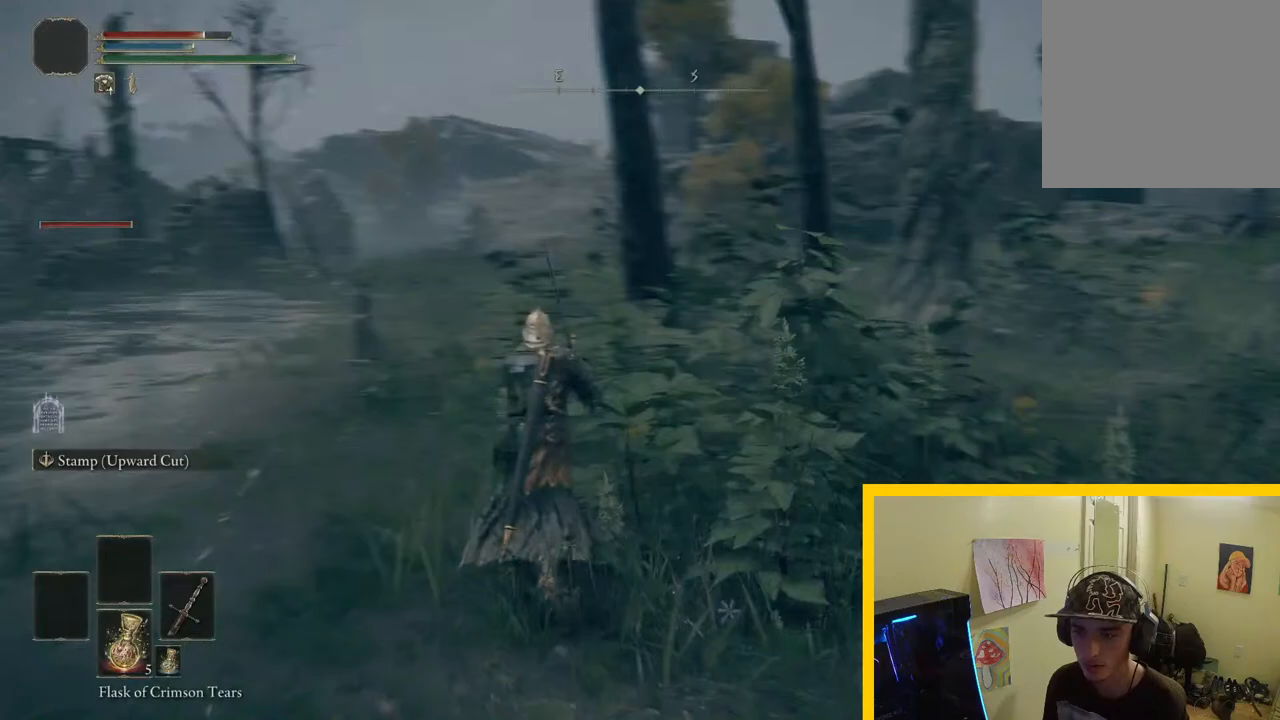
{"buttons": [], "left_stick": "up-left", "right_stick": "down-right", "events": [[33, "left_stick", "up-left"], [183, "right_stick", "down-right"]]}
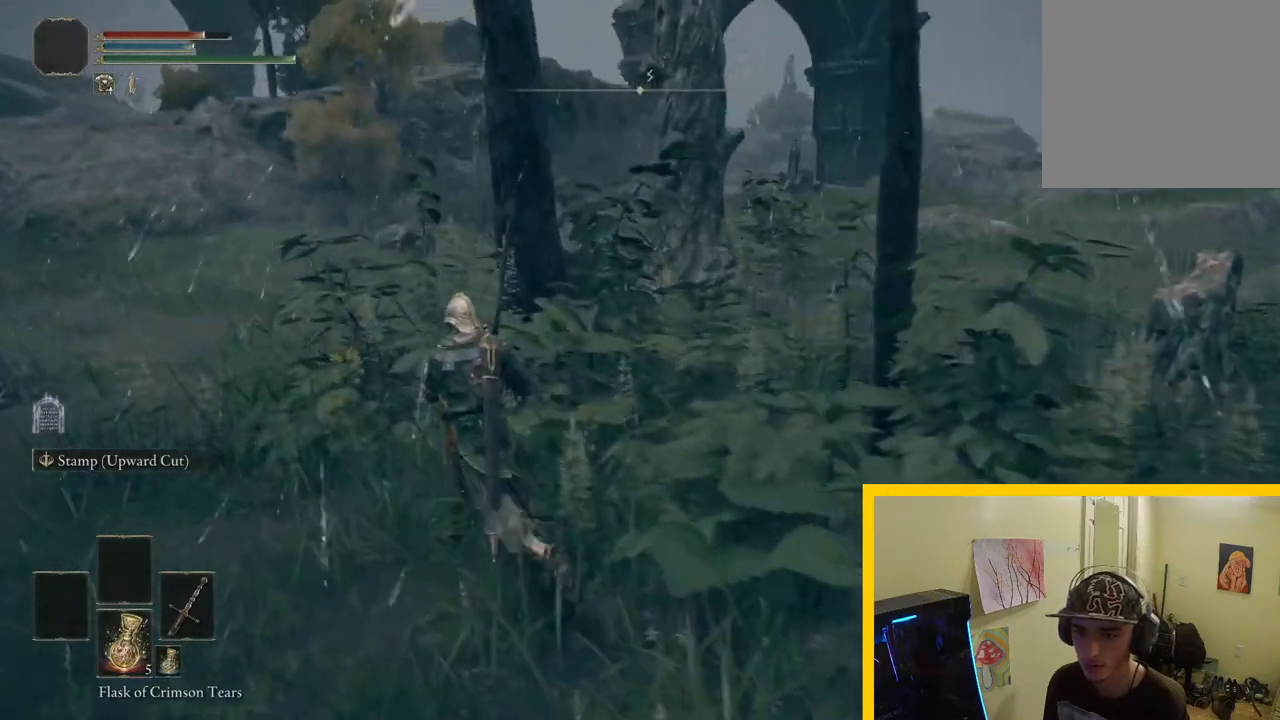
{"buttons": [], "left_stick": "up-left", "right_stick": "down-right", "events": []}
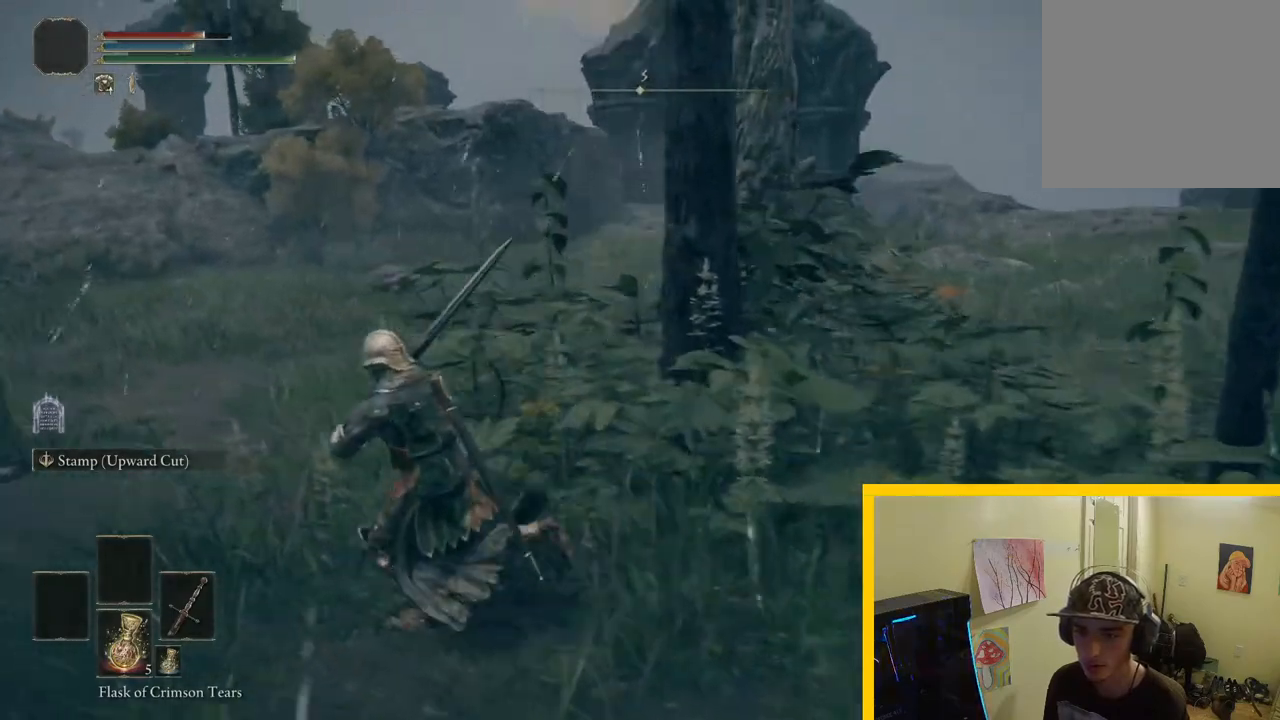
{"buttons": [], "left_stick": "up-left", "right_stick": "down-right", "events": []}
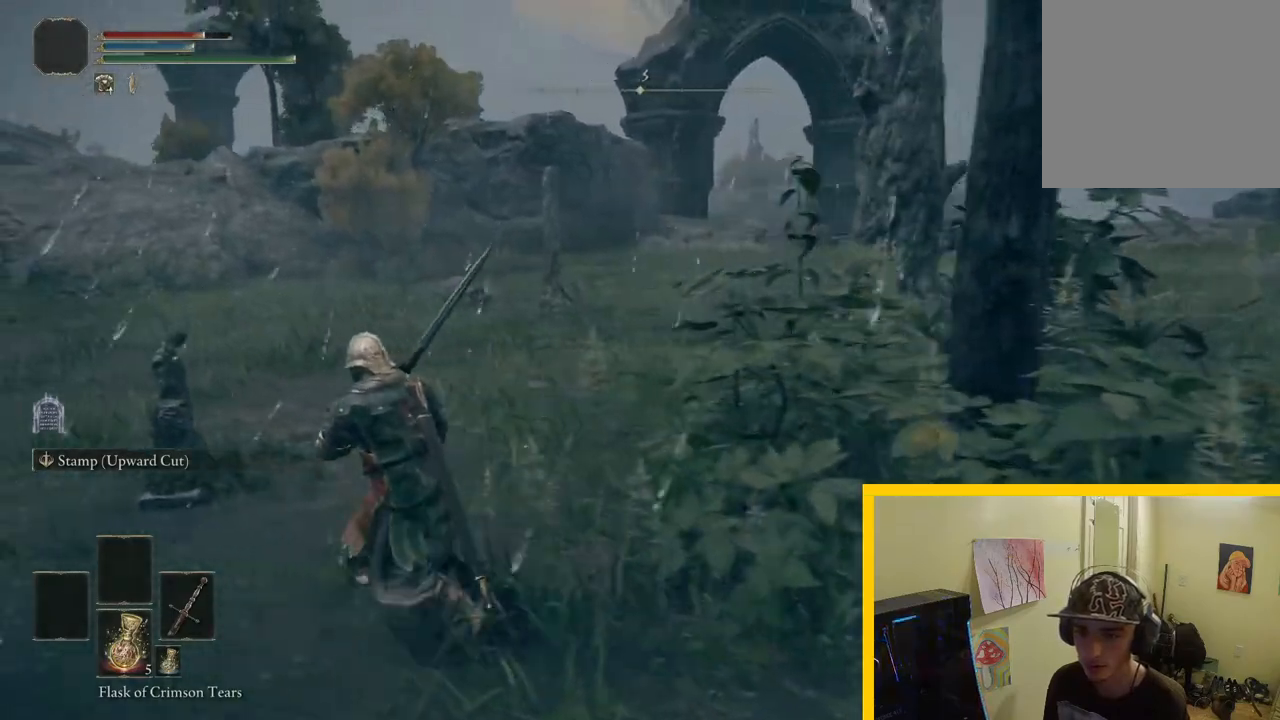
{"buttons": [], "left_stick": "up-left", "right_stick": "down-right", "events": []}
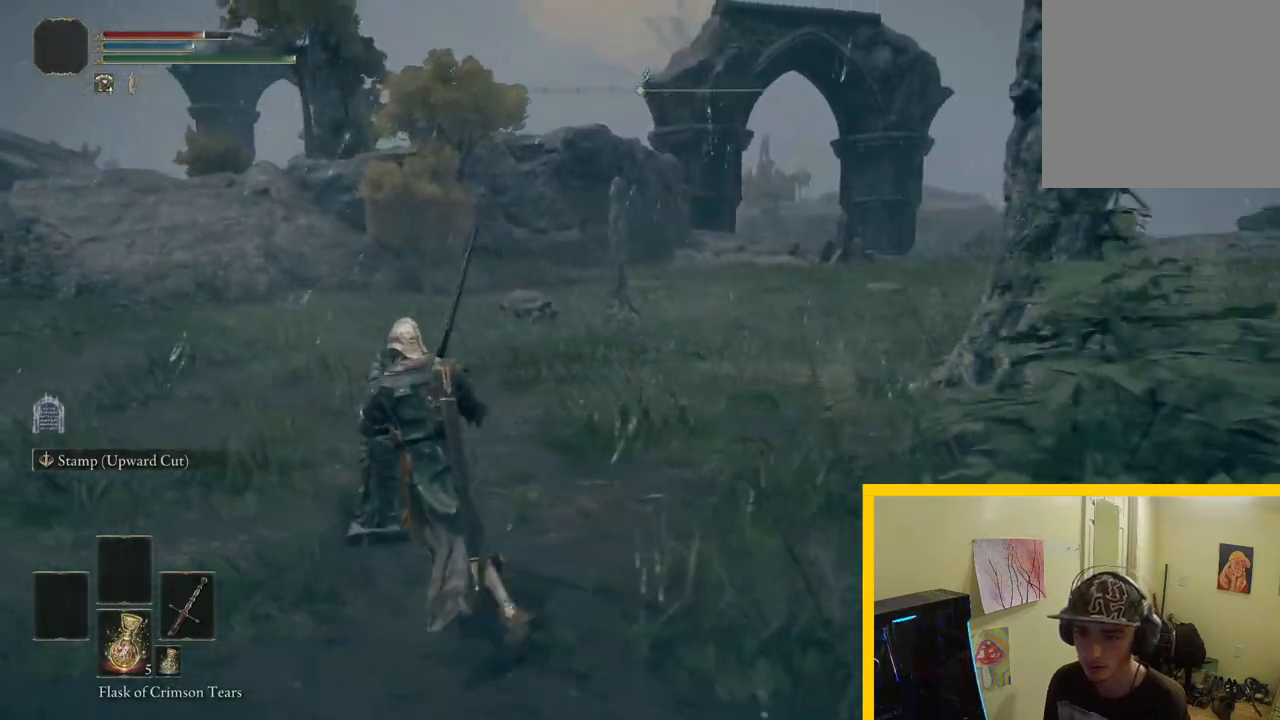
{"buttons": [], "left_stick": "up-left", "right_stick": "down-right", "events": []}
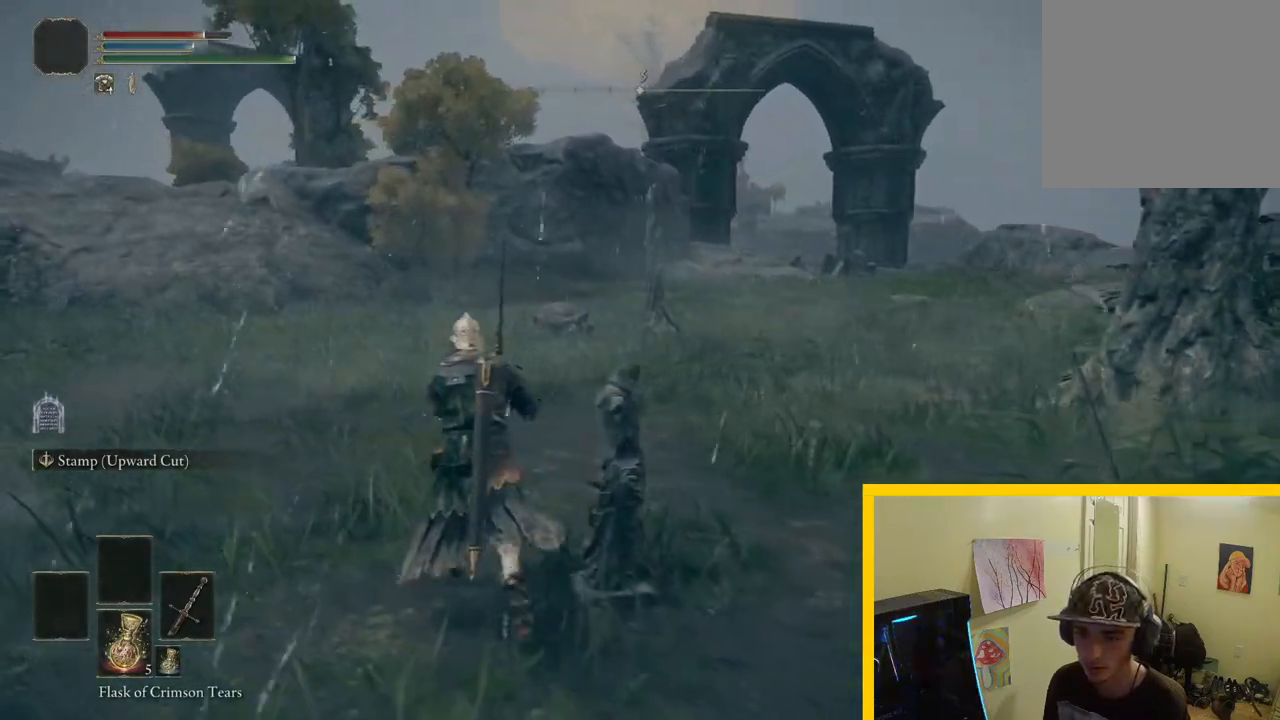
{"buttons": [], "left_stick": "center", "right_stick": "center", "events": [[67, "left_stick", "up"], [100, "right_stick", "center"], [367, "left_stick", "center"]]}
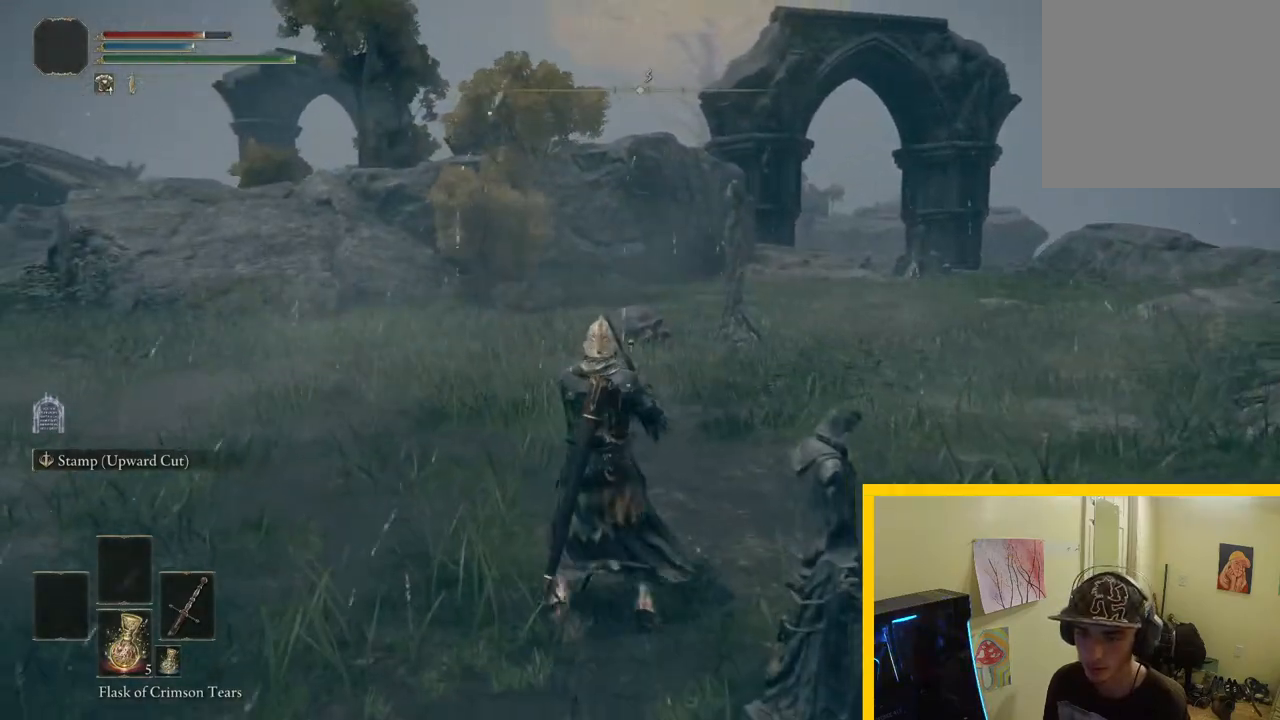
{"buttons": [], "left_stick": "center", "right_stick": "left", "events": [[67, "right_stick", "left"], [183, "left_stick", "left"], [283, "left_stick", "center"]]}
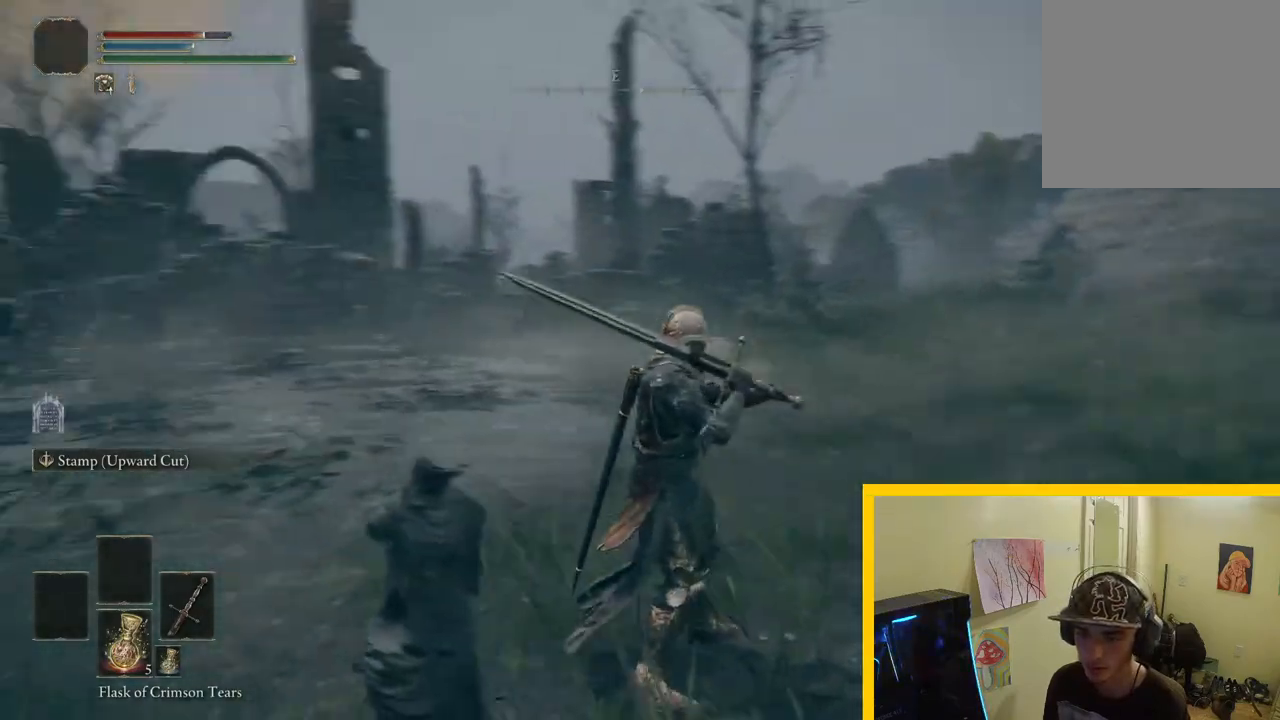
{"buttons": [], "left_stick": "up", "right_stick": "down-left", "events": [[183, "right_stick", "center"], [250, "left_stick", "up"], [450, "right_stick", "down-left"]]}
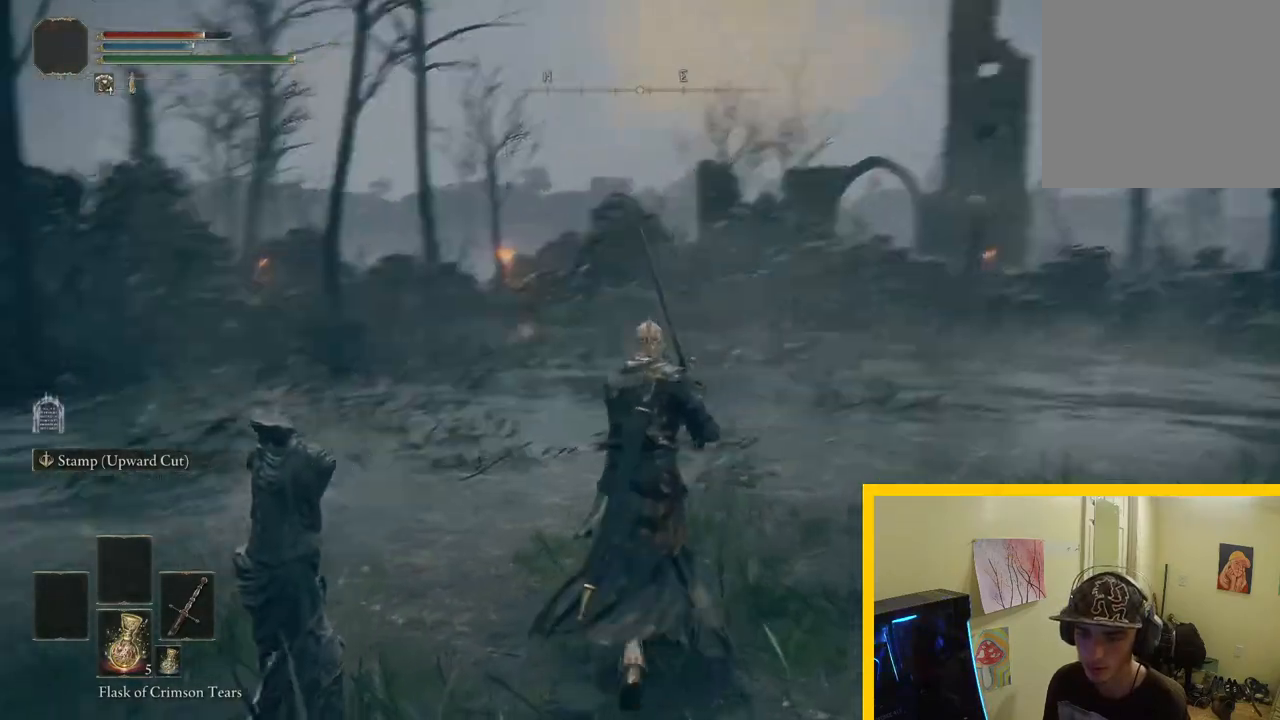
{"buttons": ["R3"], "left_stick": "up", "right_stick": "down-left", "events": [[133, "right_stick", "center"], [400, "right_stick", "down-left"], [417, "R3", "down"]]}
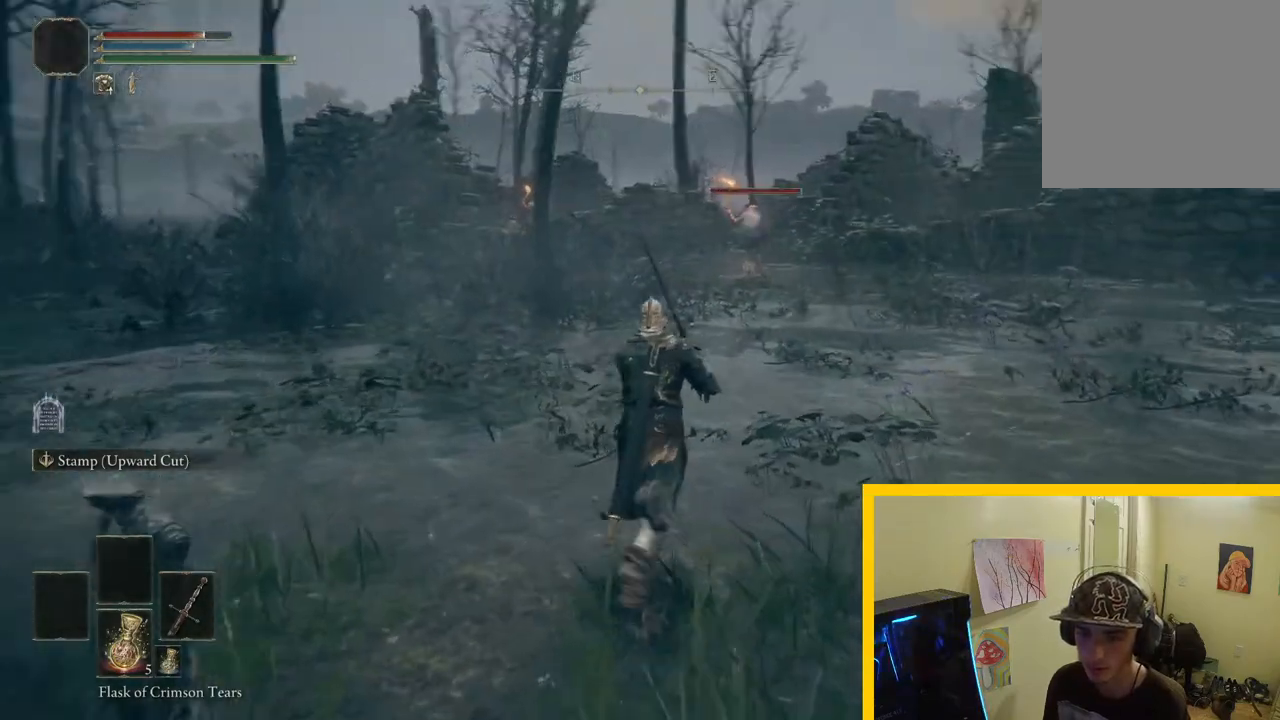
{"buttons": [], "left_stick": "up-right", "right_stick": "right", "events": [[33, "R3", "up"], [33, "left_stick", "up-right"], [50, "right_stick", "center"], [117, "right_stick", "right"]]}
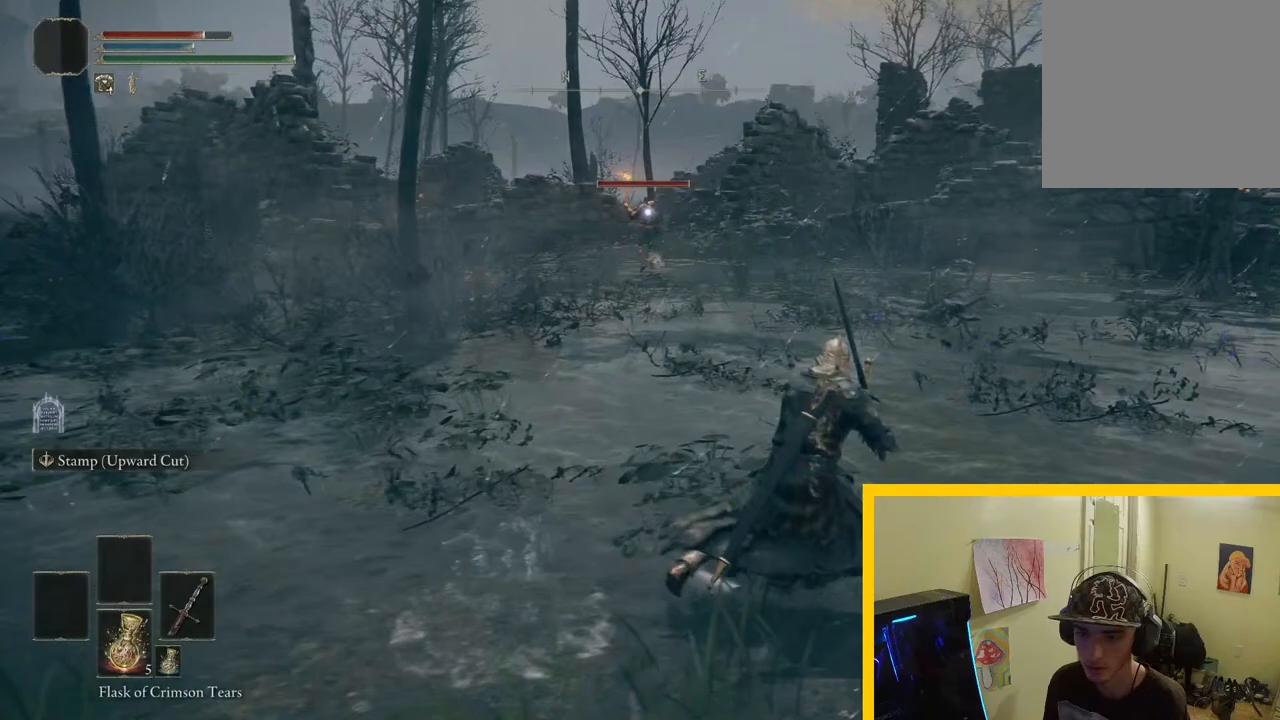
{"buttons": [], "left_stick": "up-right", "right_stick": "right", "events": []}